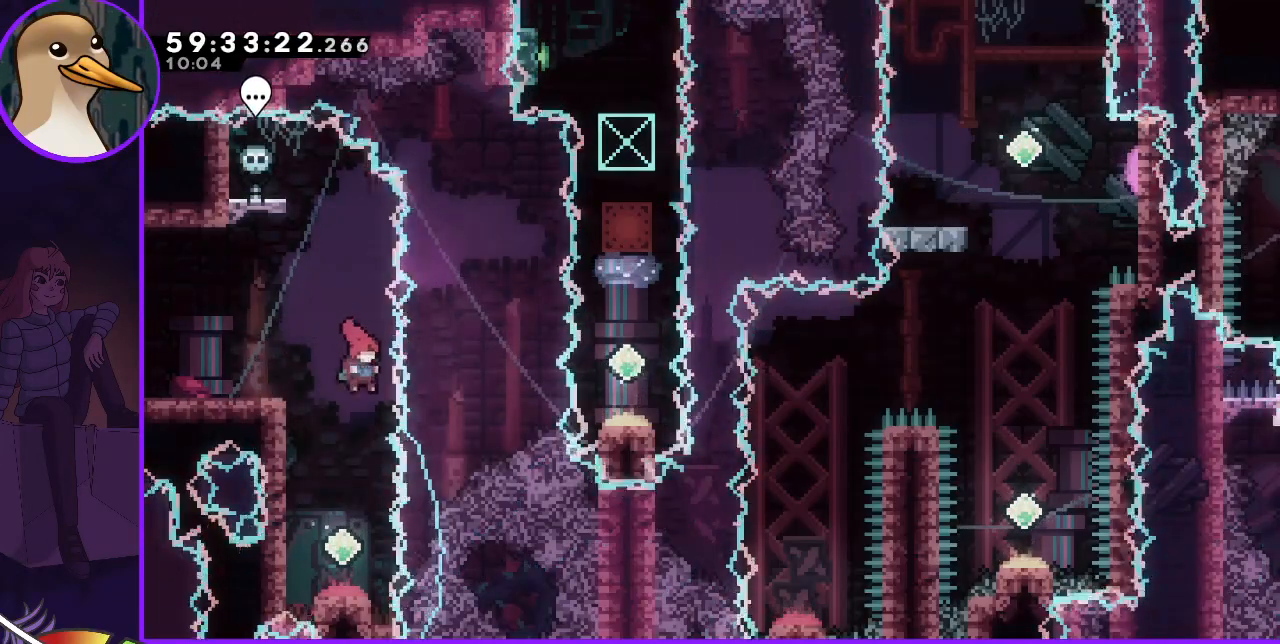
Gameplay with keyboard; each line is a JSON object with the keys held at the frame after it. "events" lists presses ("down") and releases ("up") of "dash", "demo", "down", "grab", "jump", "jump2", "left", "right" and "up" between this image and that frame as [ms after this image, input, new state], when the widget could be followed in between. No other keys are recorded. Mouse input is not recorded. Key names are as the overlay labels them; some are game actions (e.g. jump) rather than physical keys.
{"keys": ["dash", "down"], "events": [[267, "down", "down"], [317, "dash", "down"]]}
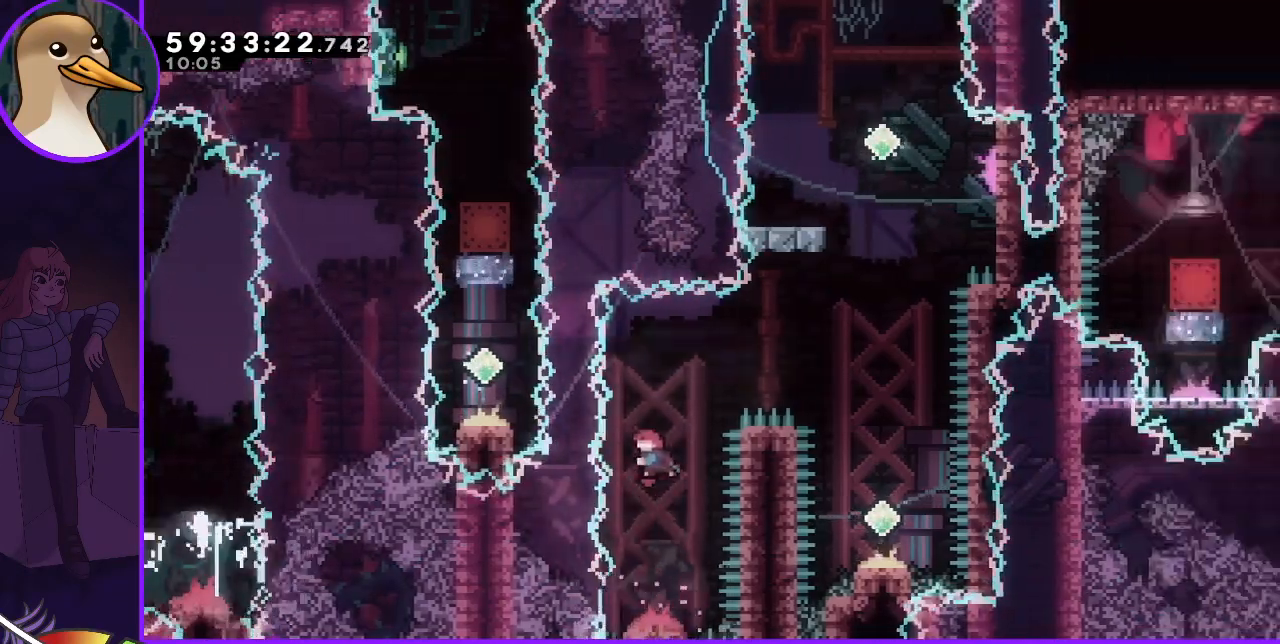
{"keys": ["right", "up"], "events": [[100, "down", "up"], [267, "dash", "up"], [483, "right", "down"], [483, "up", "down"]]}
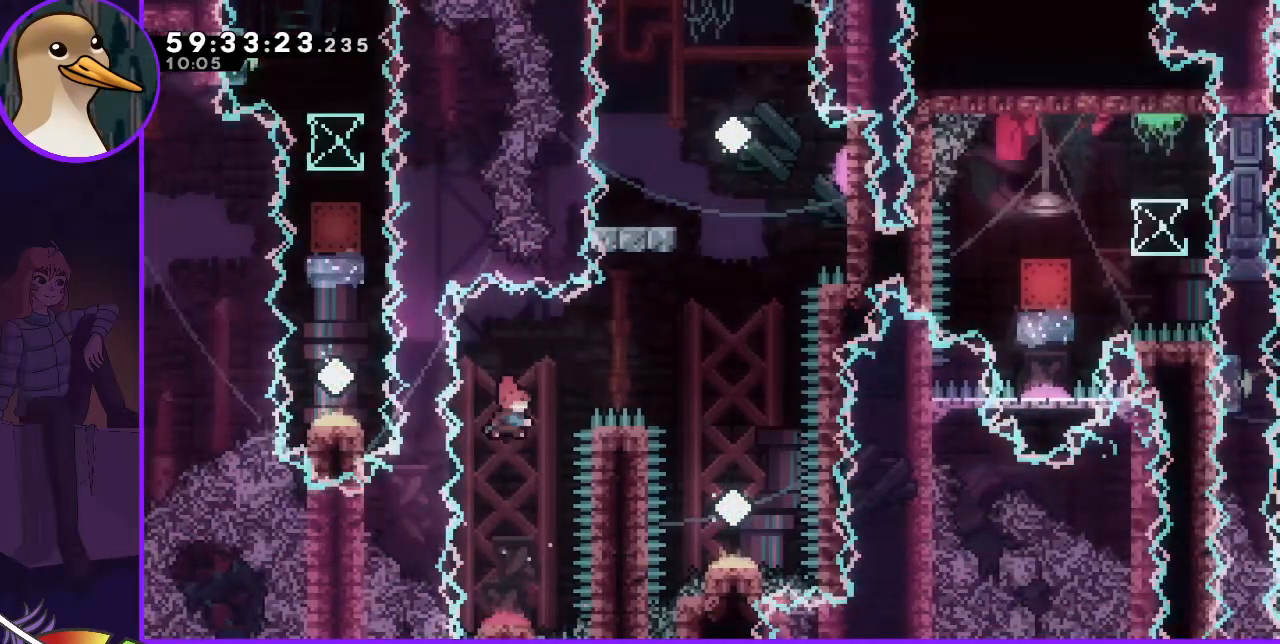
{"keys": ["right"], "events": [[17, "dash", "down"], [167, "up", "up"], [200, "dash", "up"]]}
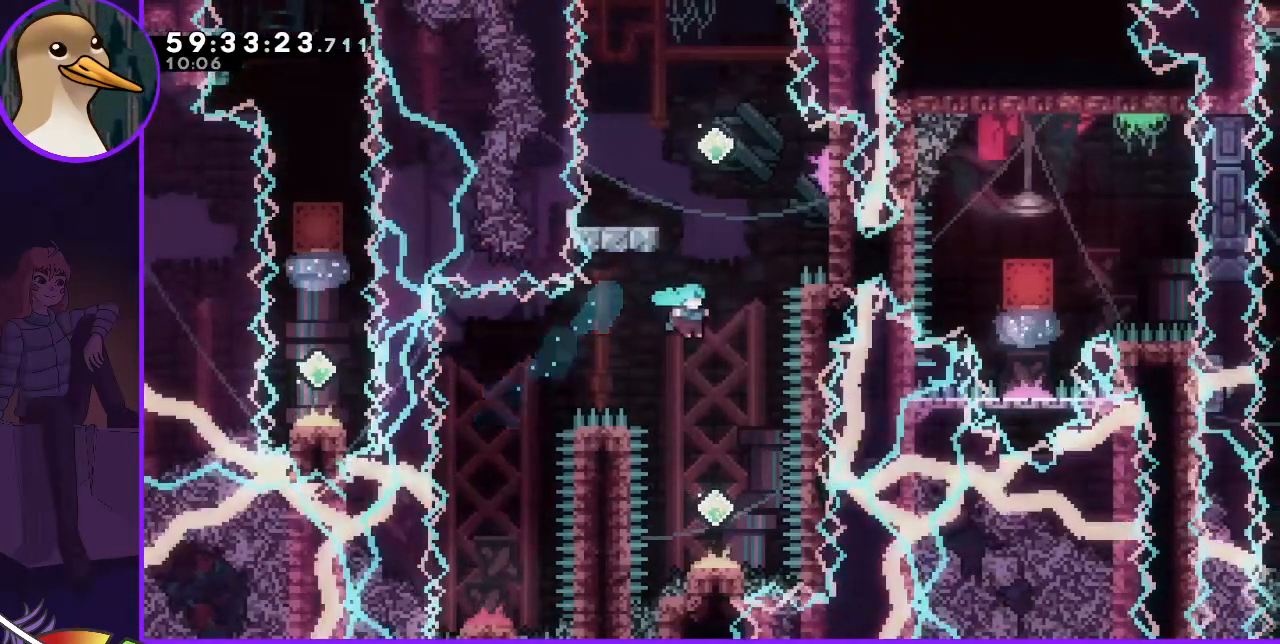
{"keys": ["dash", "down"], "events": [[83, "right", "up"], [350, "down", "down"], [417, "dash", "down"]]}
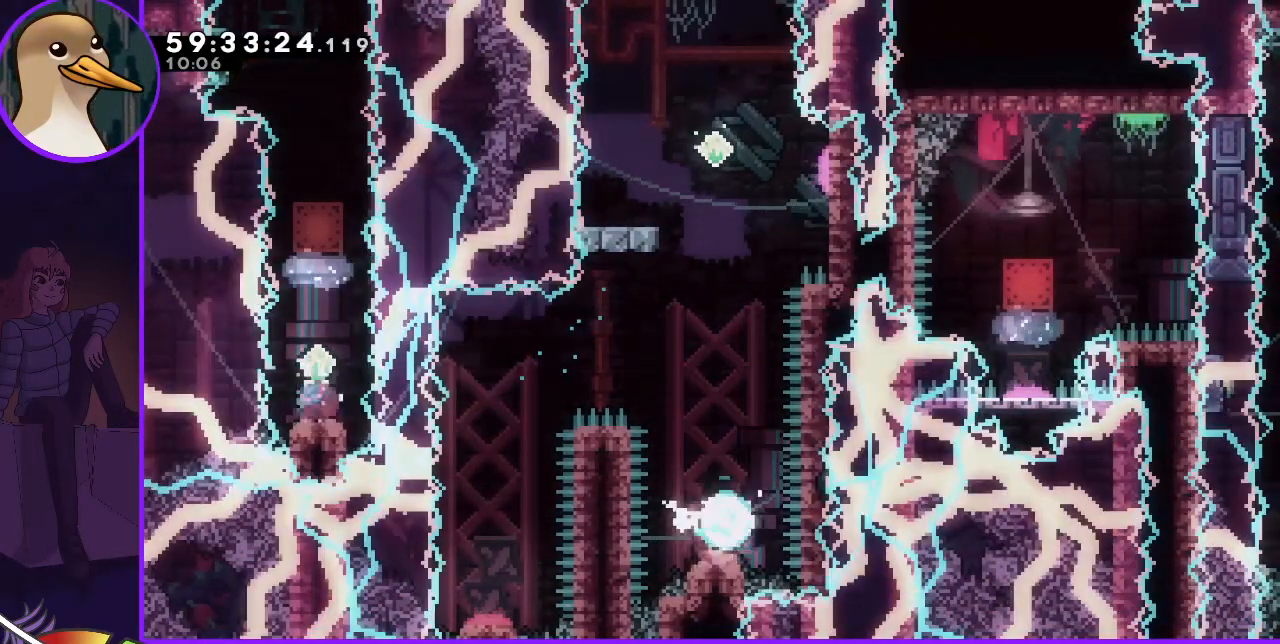
{"keys": ["down"], "events": [[283, "dash", "up"]]}
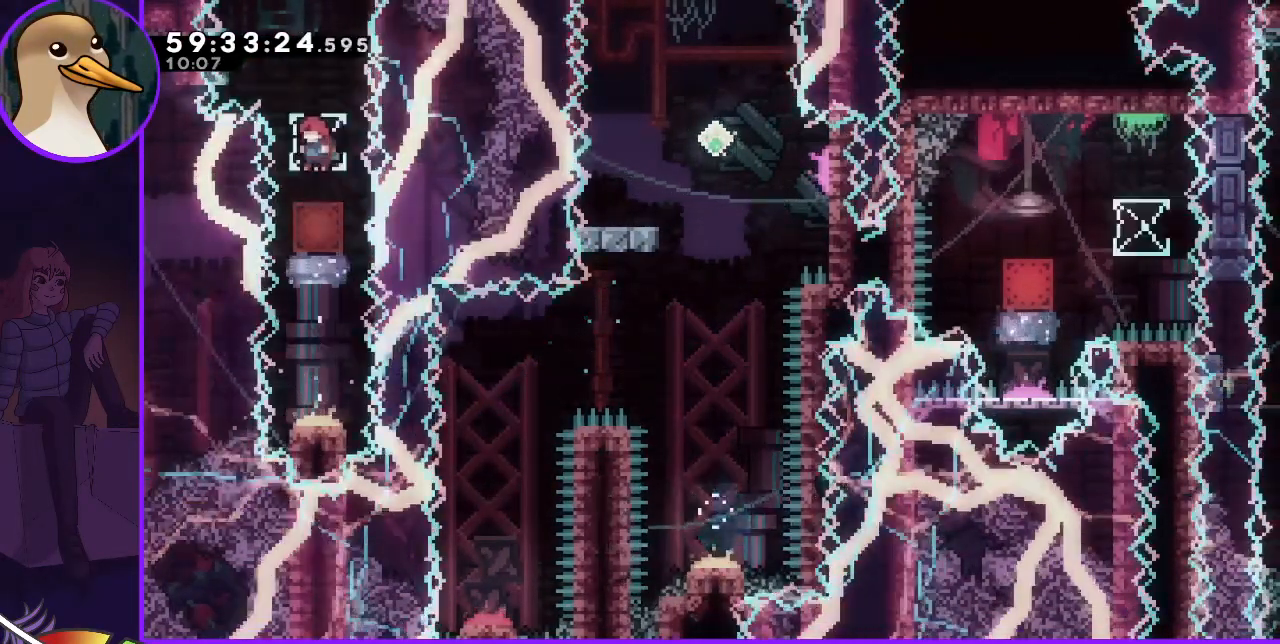
{"keys": ["down"], "events": []}
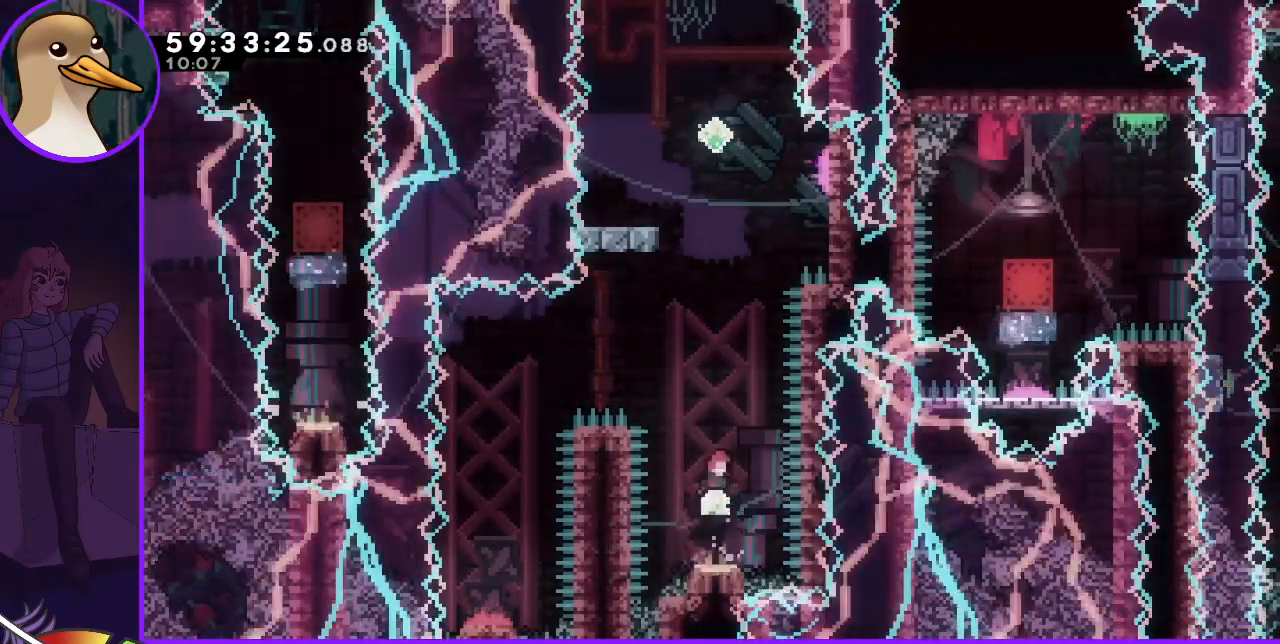
{"keys": ["down"], "events": []}
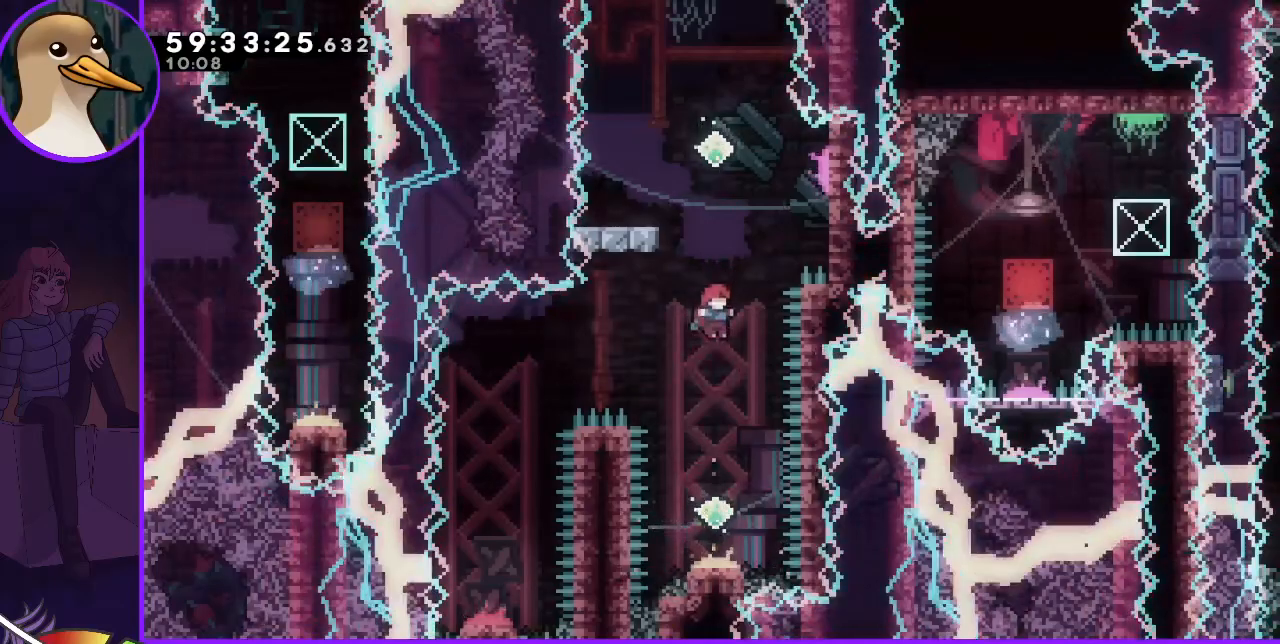
{"keys": ["down"], "events": []}
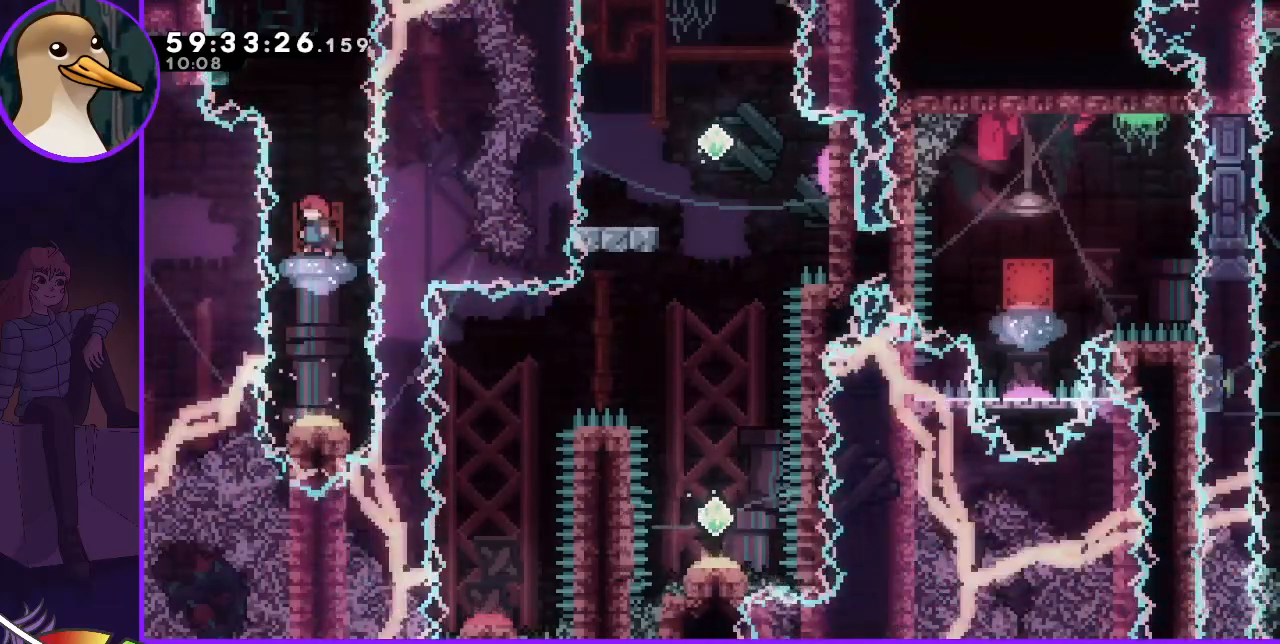
{"keys": ["down"], "events": []}
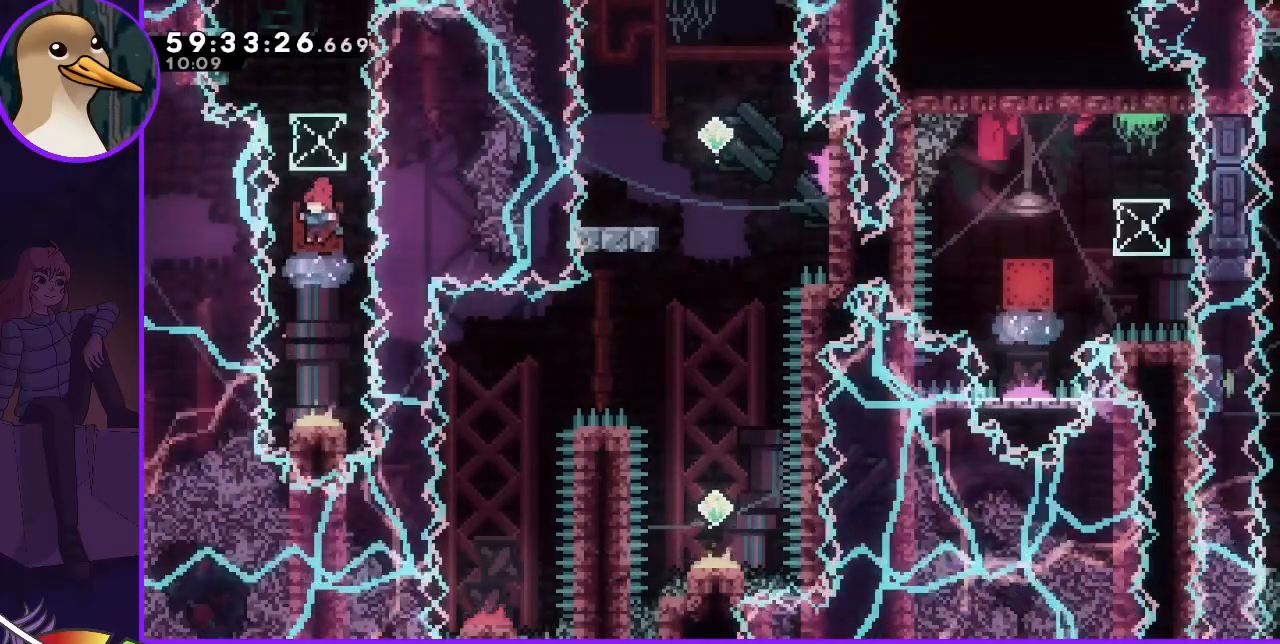
{"keys": ["down"], "events": []}
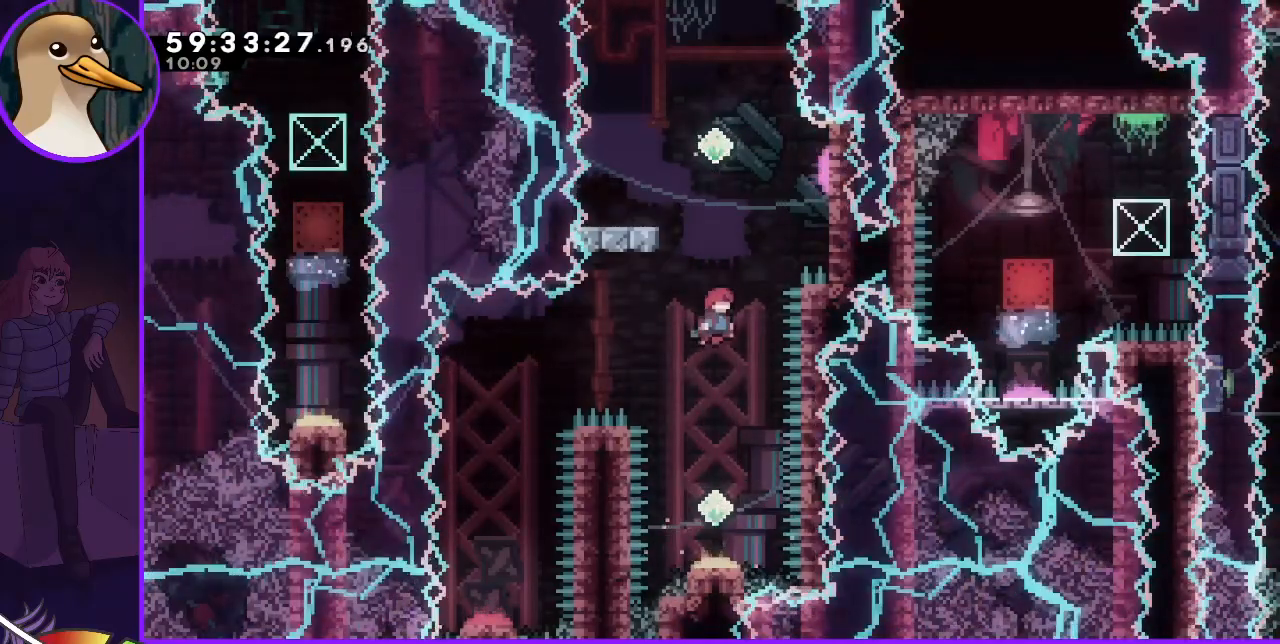
{"keys": ["down"], "events": []}
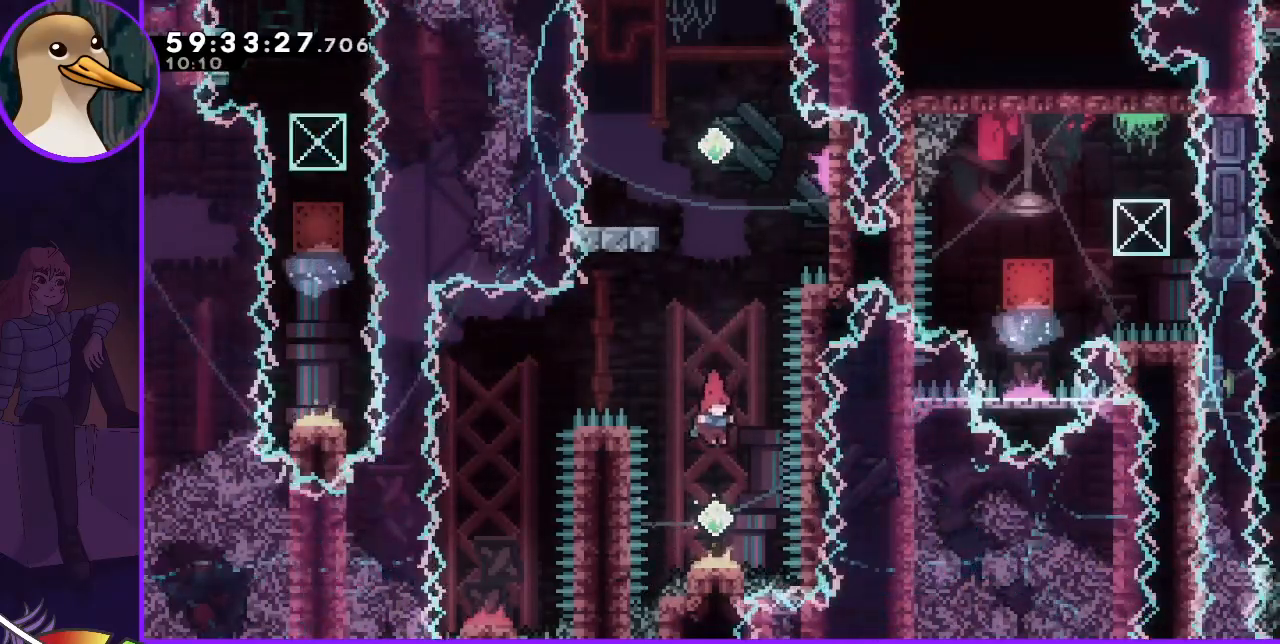
{"keys": ["down"], "events": []}
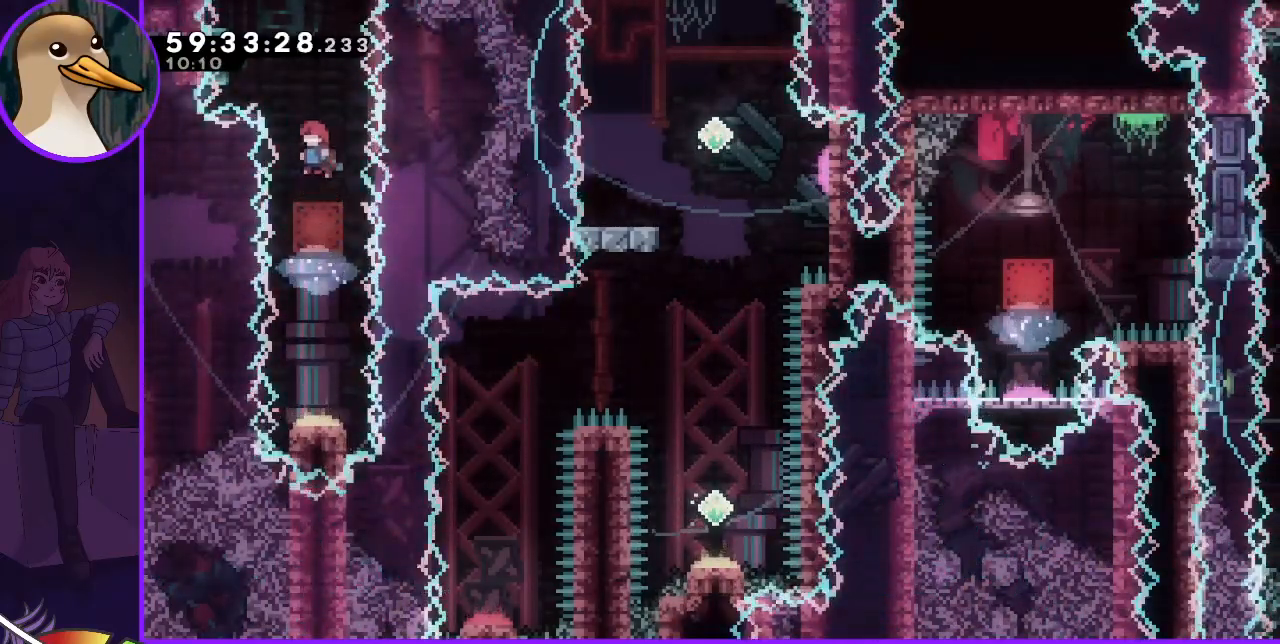
{"keys": ["dash", "down"], "events": [[500, "dash", "down"]]}
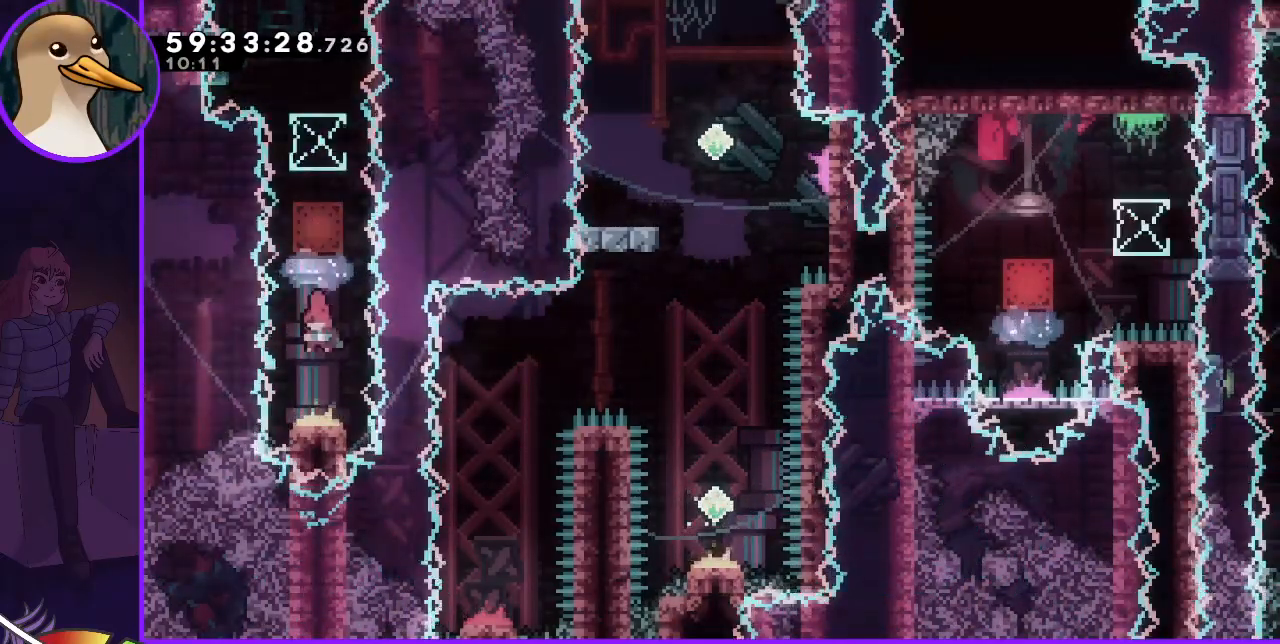
{"keys": ["grab", "up"], "events": [[200, "down", "up"], [233, "grab", "down"], [267, "dash", "up"], [483, "up", "down"]]}
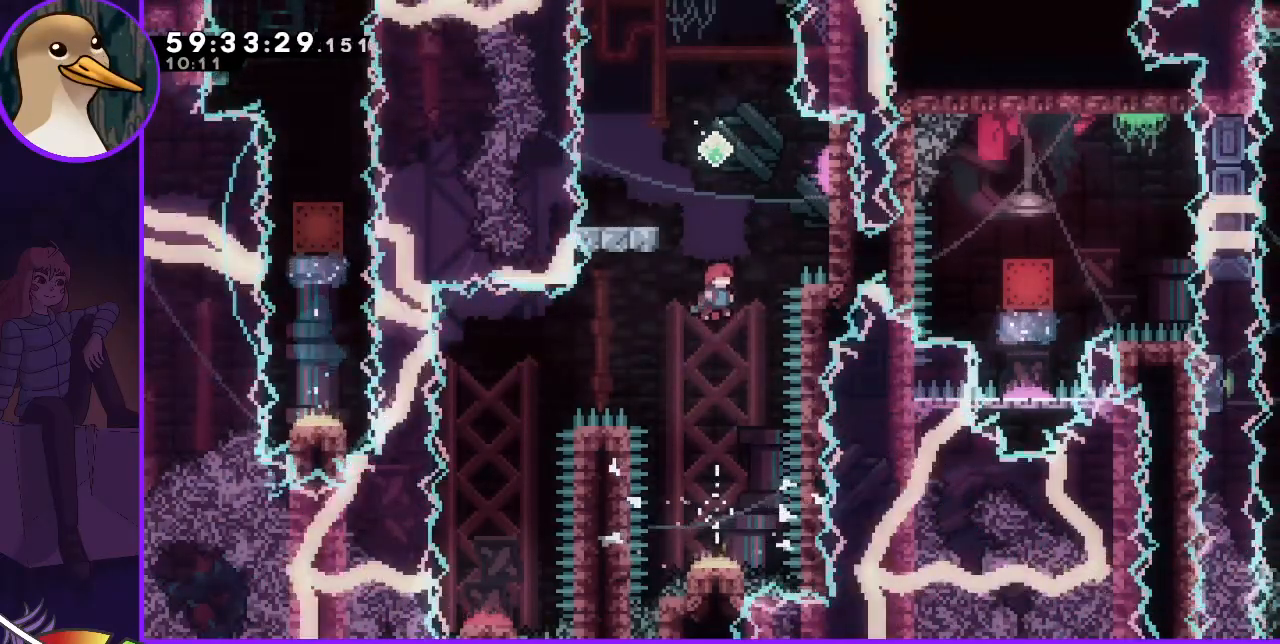
{"keys": ["dash", "up"], "events": [[250, "dash", "down"], [300, "grab", "up"]]}
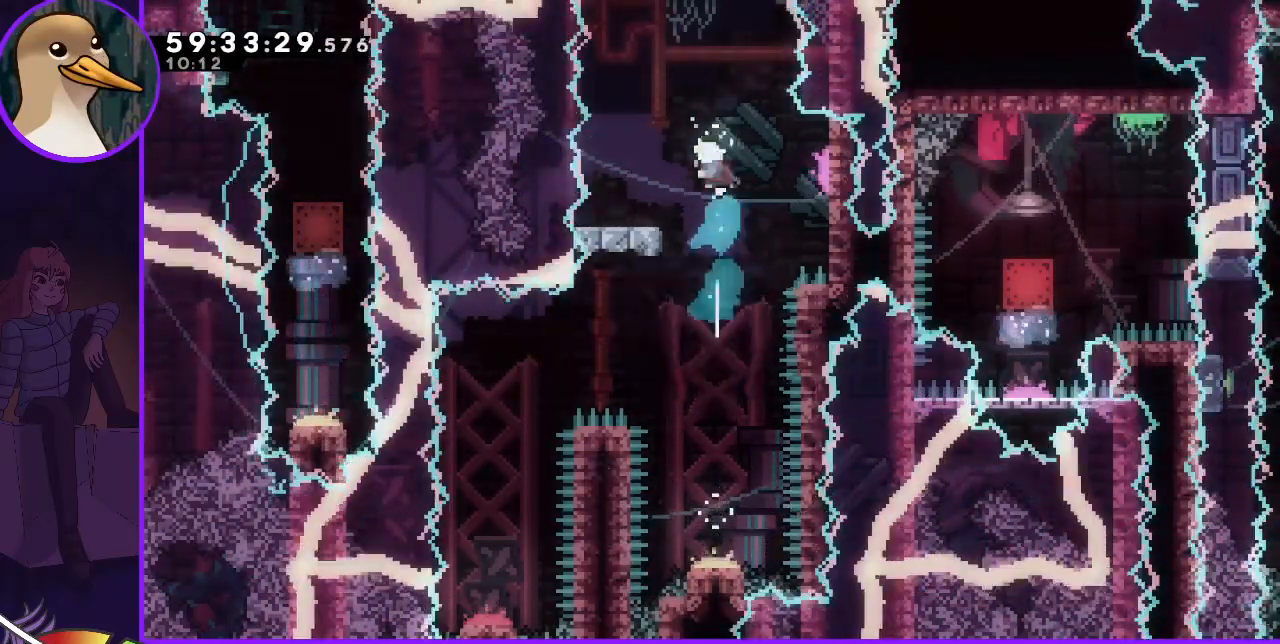
{"keys": [], "events": [[33, "left", "down"], [33, "up", "up"], [133, "dash", "up"], [350, "left", "up"]]}
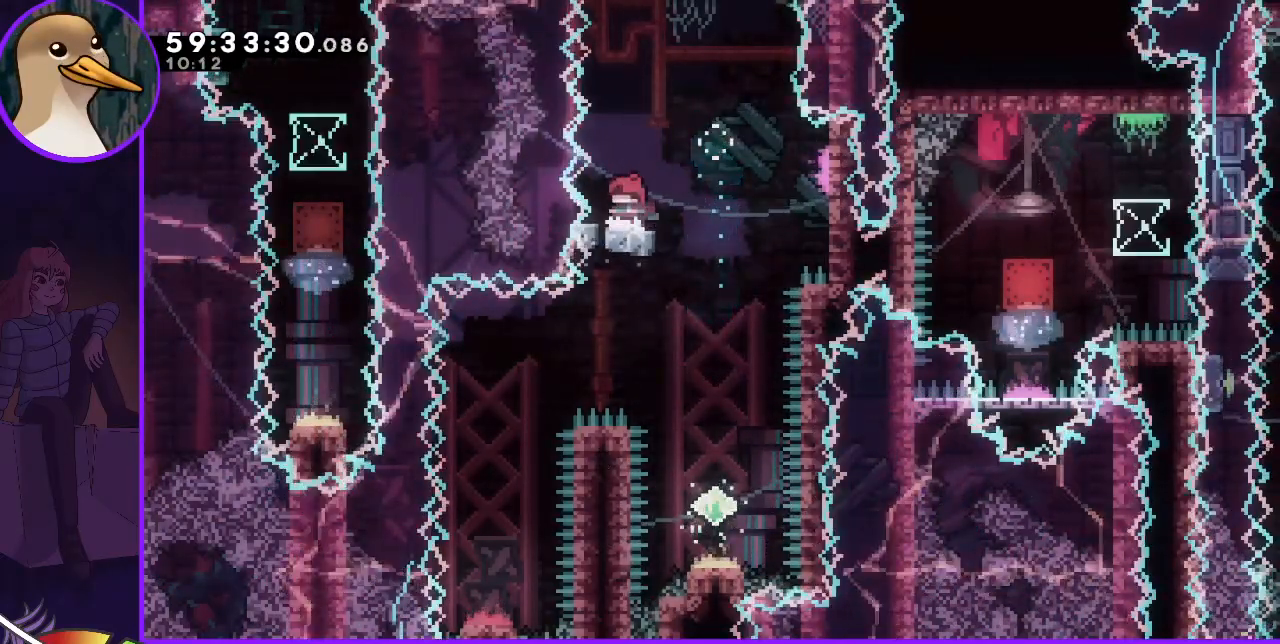
{"keys": ["jump", "right"], "events": [[483, "jump", "down"], [483, "right", "down"]]}
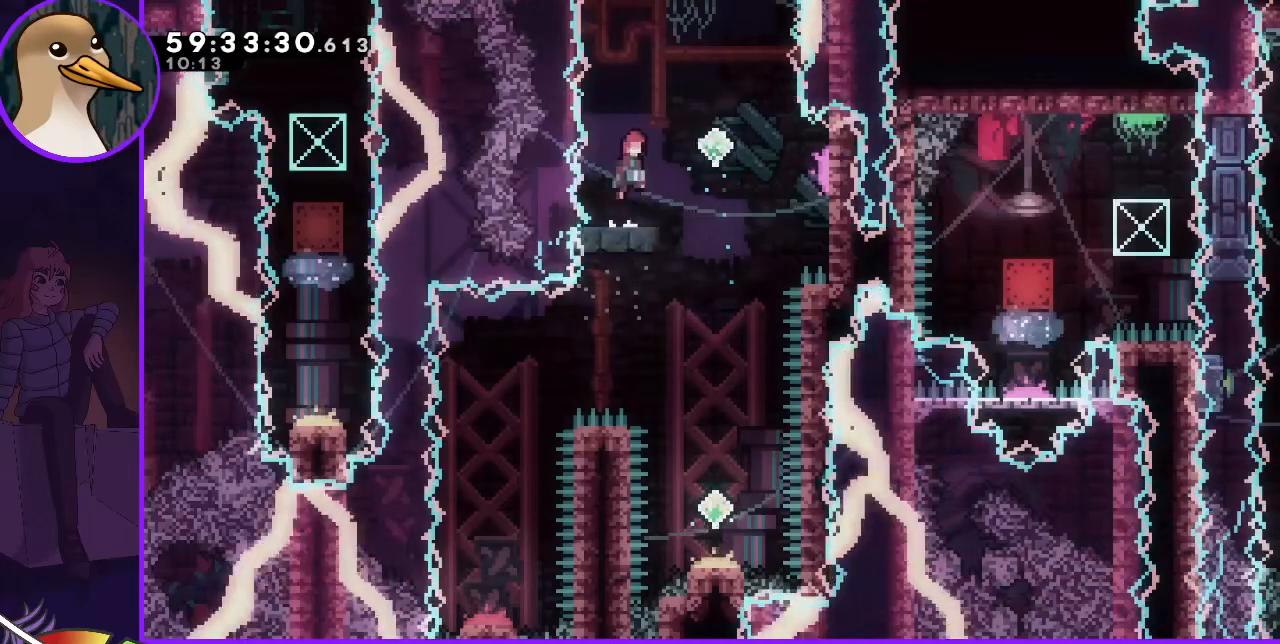
{"keys": ["jump"], "events": [[250, "right", "up"]]}
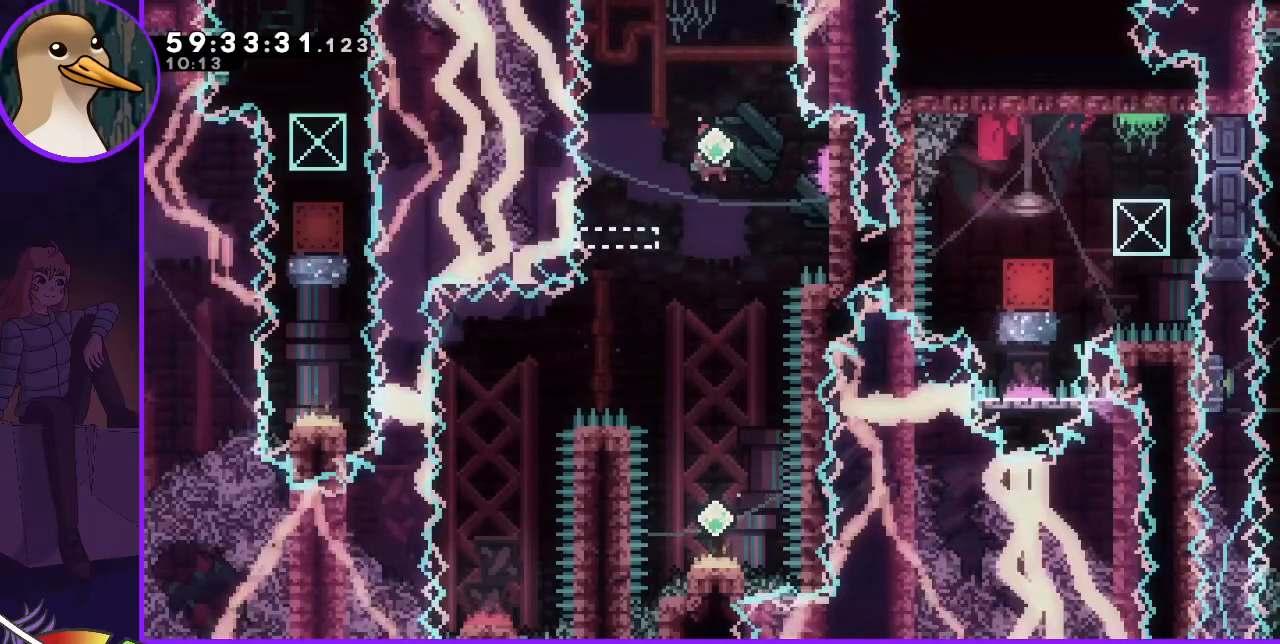
{"keys": [], "events": [[500, "jump", "up"]]}
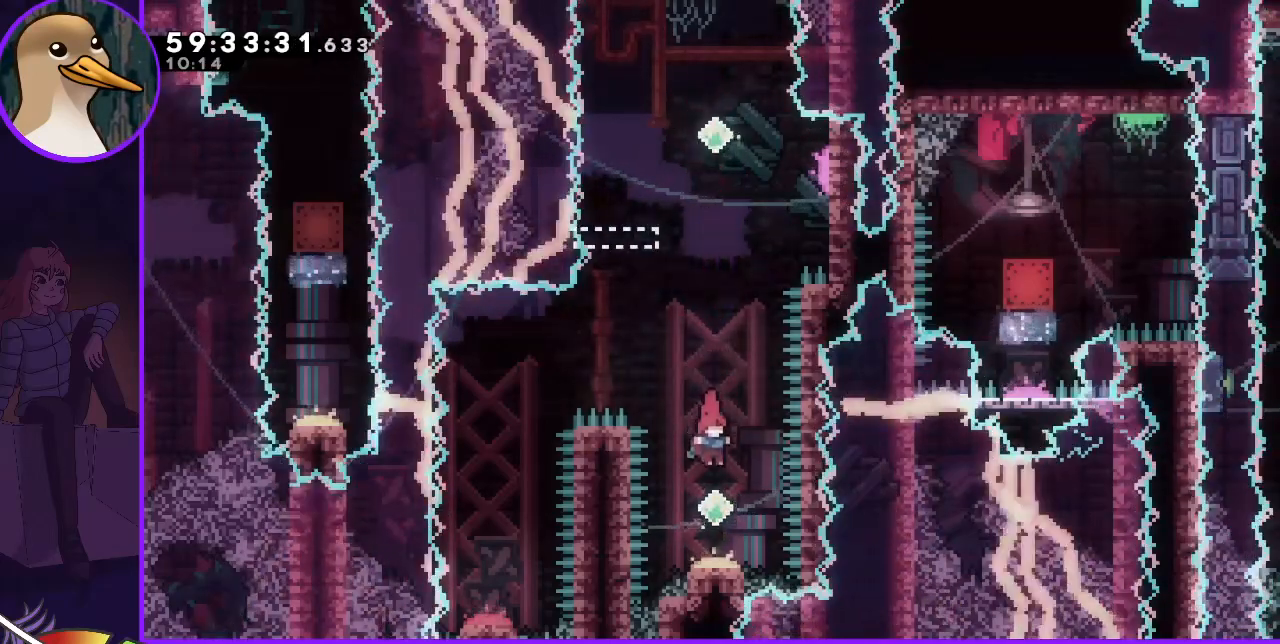
{"keys": ["up"], "events": [[50, "down", "down"], [100, "dash", "down"], [333, "dash", "up"], [333, "down", "up"], [483, "up", "down"]]}
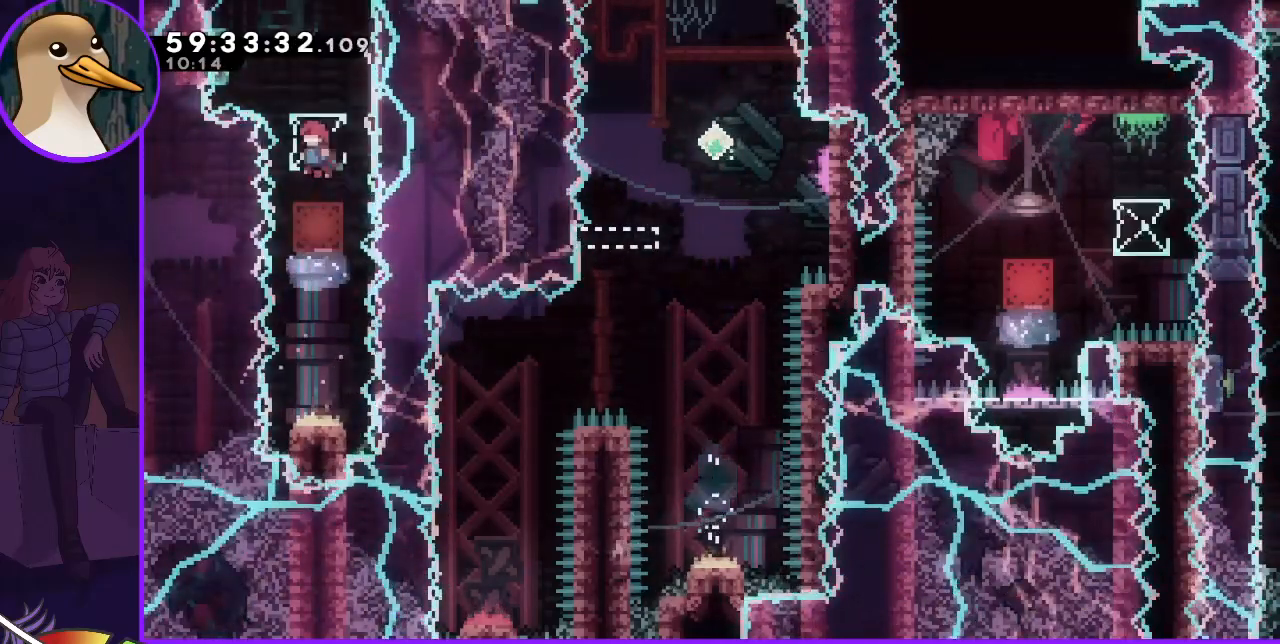
{"keys": ["grab"], "events": [[200, "up", "up"], [250, "grab", "down"]]}
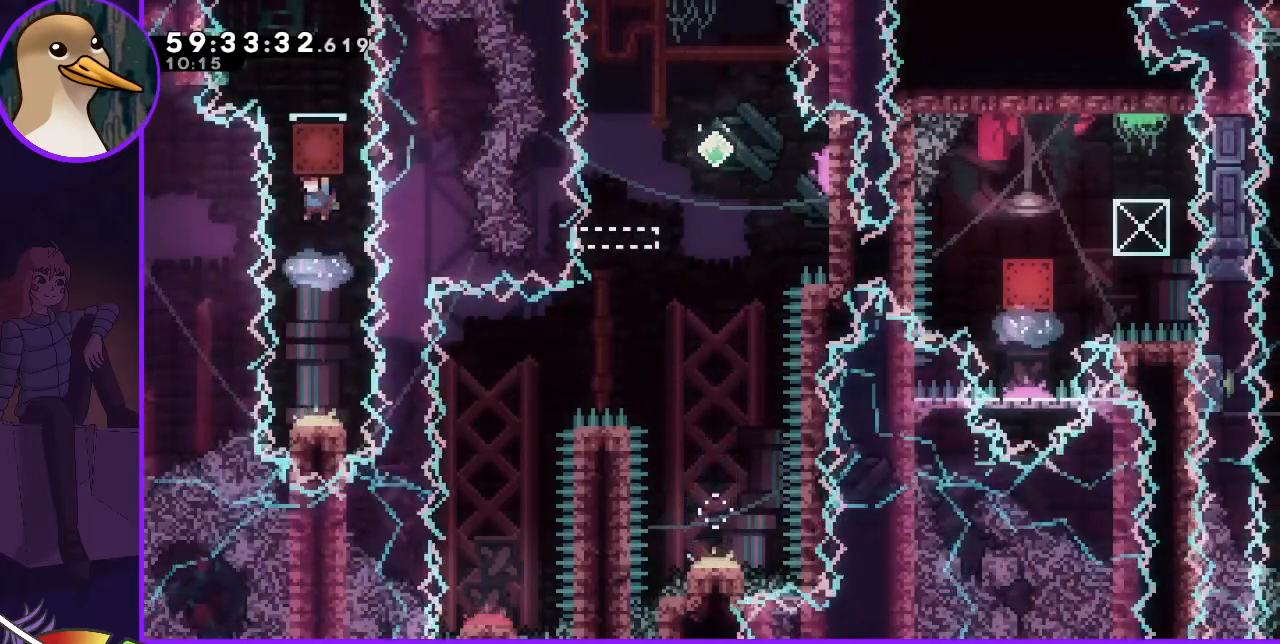
{"keys": ["down"], "events": [[183, "down", "down"], [267, "grab", "up"]]}
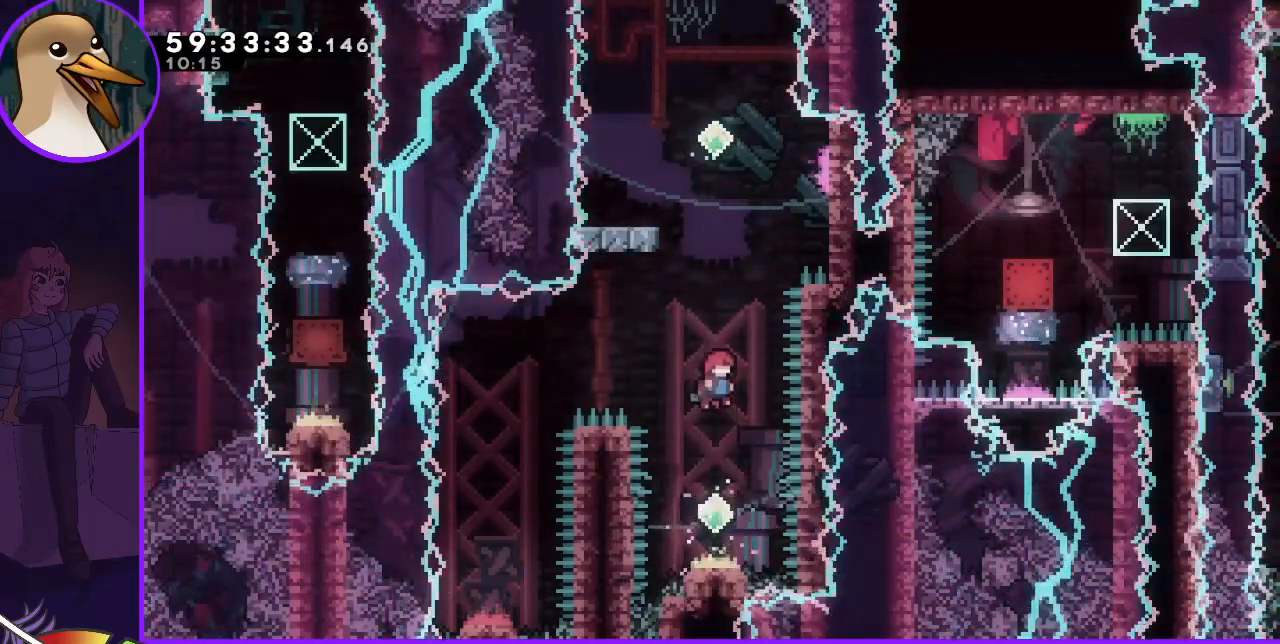
{"keys": [], "events": [[233, "down", "up"]]}
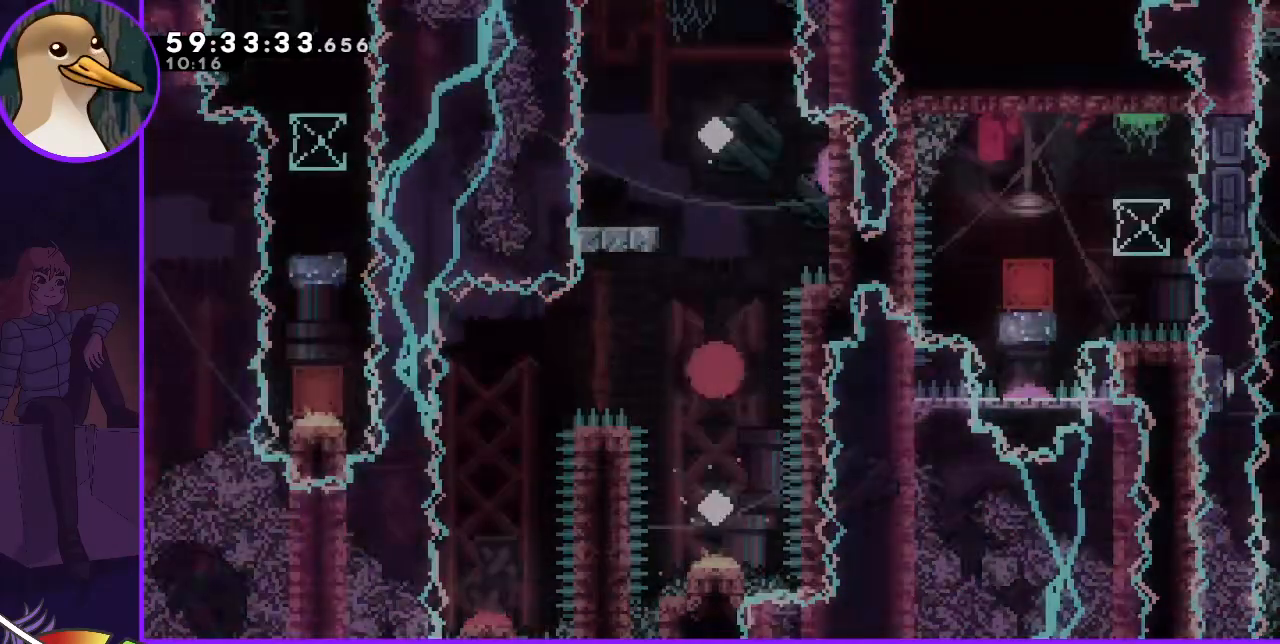
{"keys": [], "events": [[200, "jump", "down"], [250, "jump", "up"], [350, "jump", "down"], [450, "jump", "up"]]}